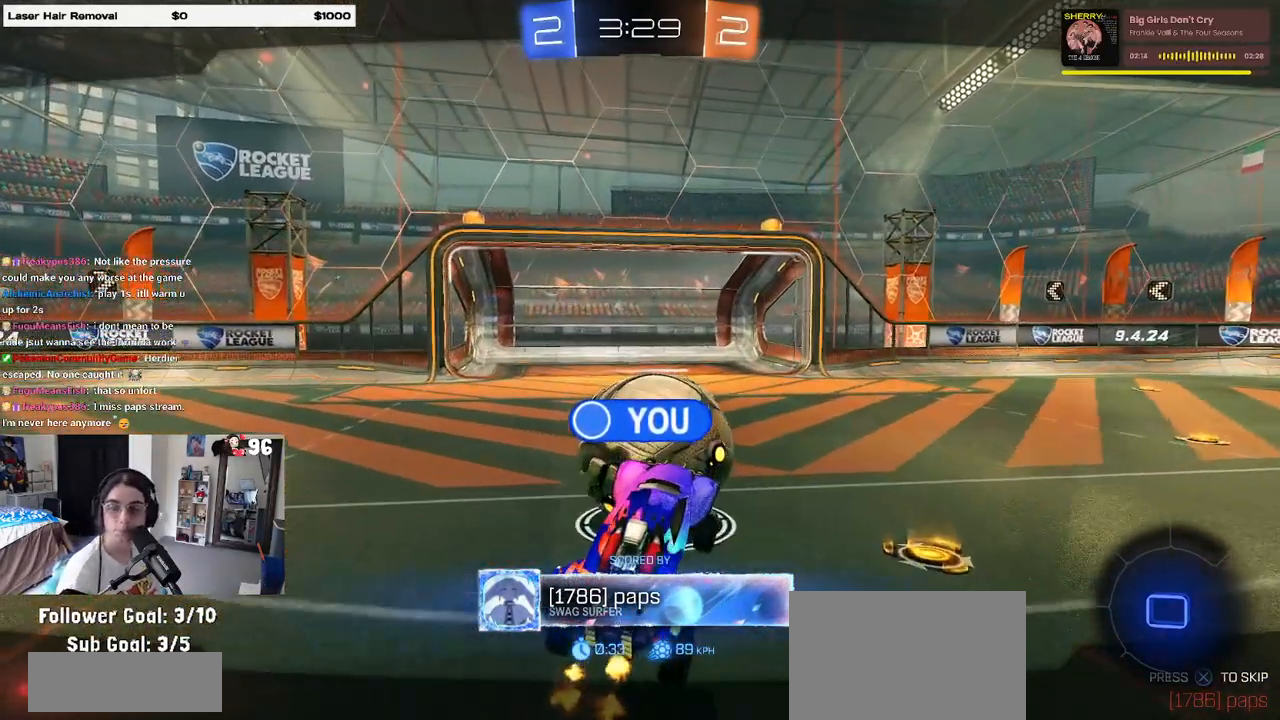
Gameplay with a controller (PlayStation layout); each line is a JSON object with the inputs held at the frame after it. "events" lists button and stick changes between this image and that frame as [ms after this image, input, new state], when the widget could be followed in between.
{"buttons": [], "left_stick": "center", "right_stick": "center", "events": []}
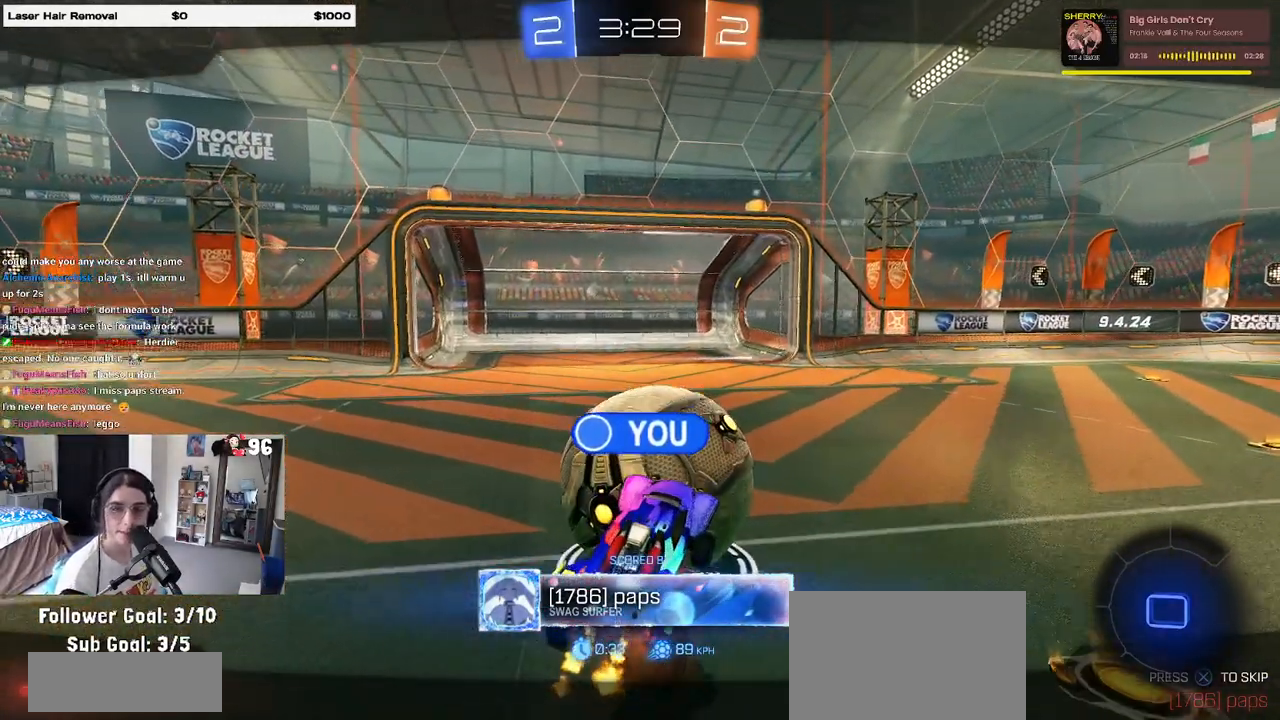
{"buttons": [], "left_stick": "center", "right_stick": "center", "events": [[50, "CROSS", "down"], [200, "CROSS", "up"]]}
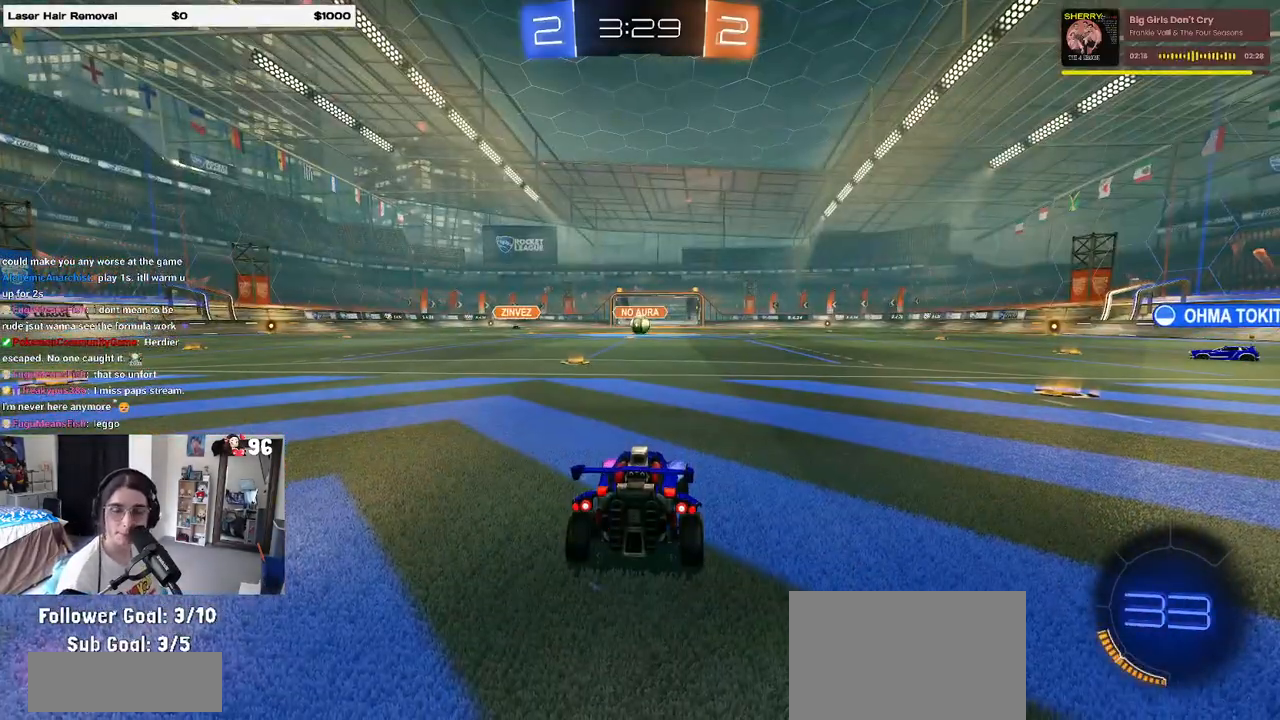
{"buttons": [], "left_stick": "center", "right_stick": "center", "events": []}
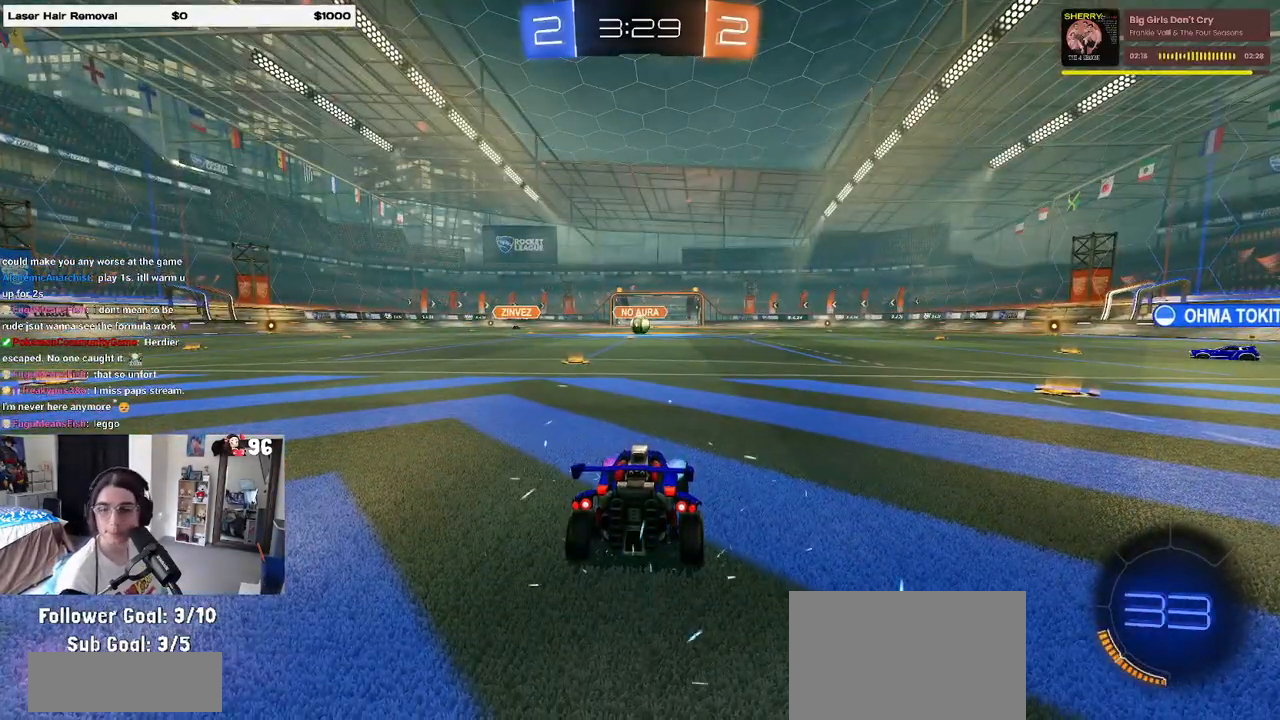
{"buttons": [], "left_stick": "center", "right_stick": "center", "events": []}
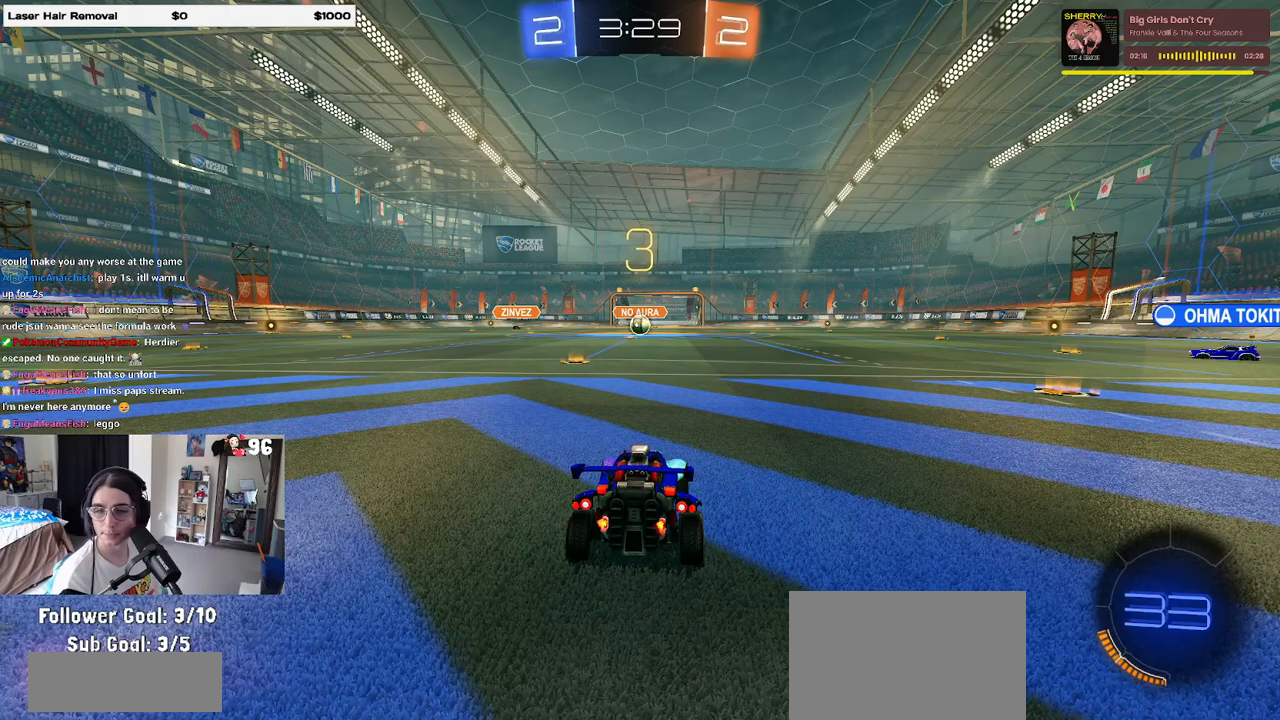
{"buttons": [], "left_stick": "center", "right_stick": "center", "events": []}
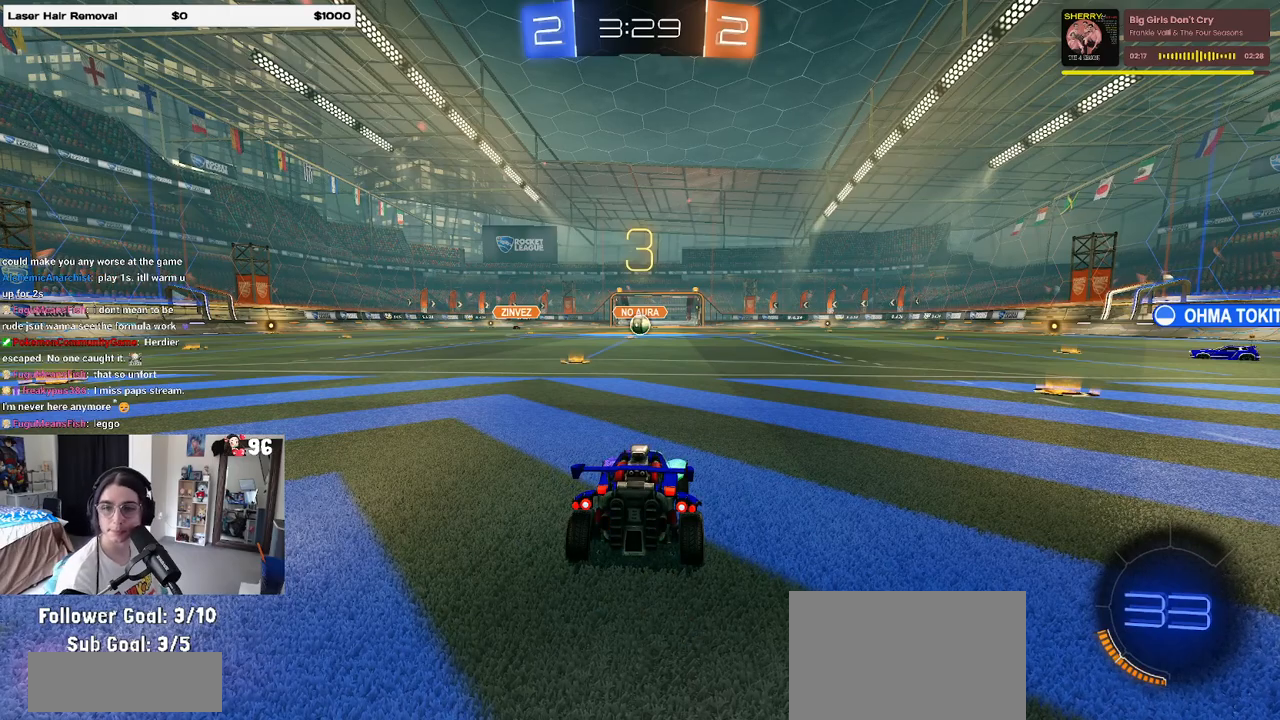
{"buttons": [], "left_stick": "center", "right_stick": "center", "events": []}
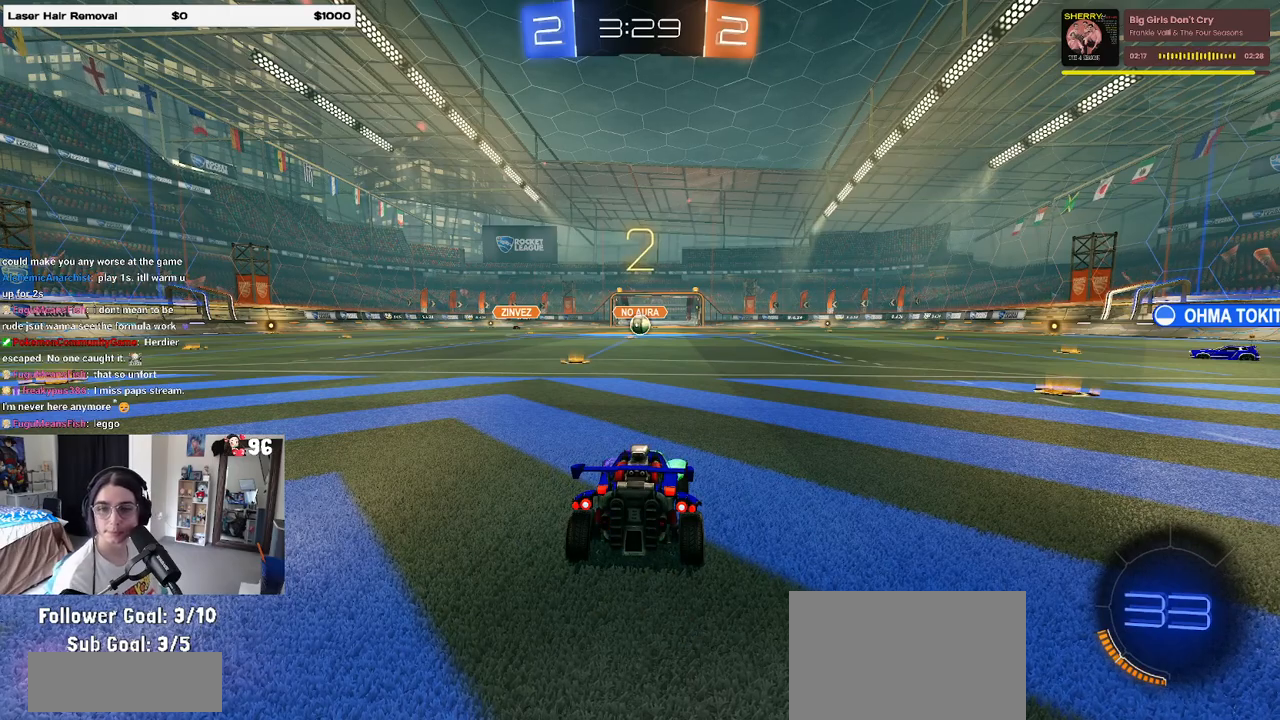
{"buttons": ["R2"], "left_stick": "center", "right_stick": "center", "events": [[67, "R2", "down"]]}
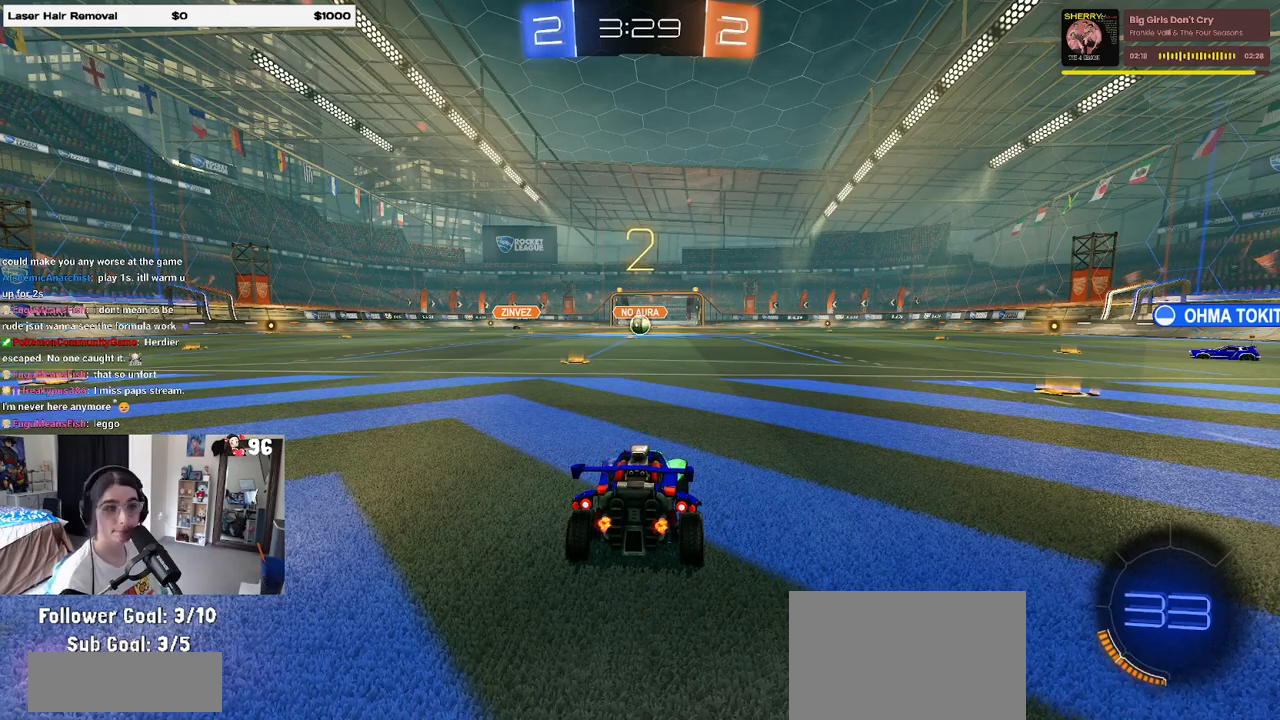
{"buttons": ["R2"], "left_stick": "center", "right_stick": "center", "events": []}
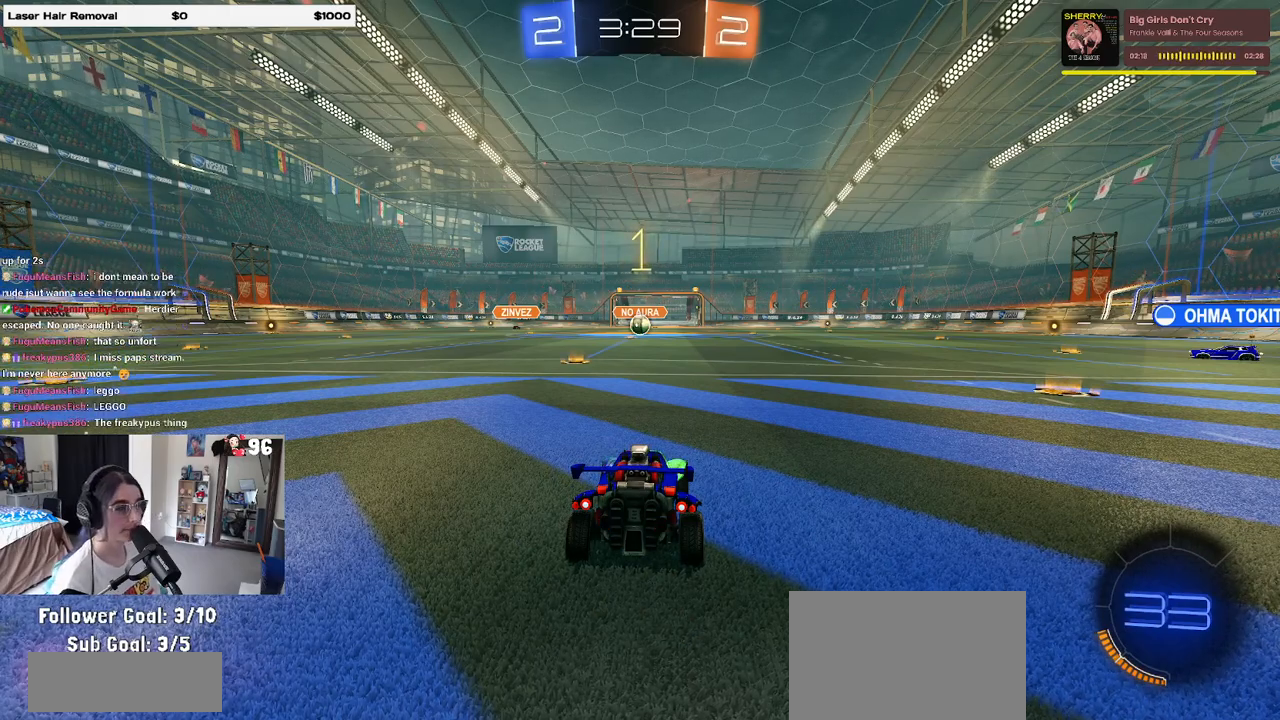
{"buttons": ["R2"], "left_stick": "center", "right_stick": "center", "events": []}
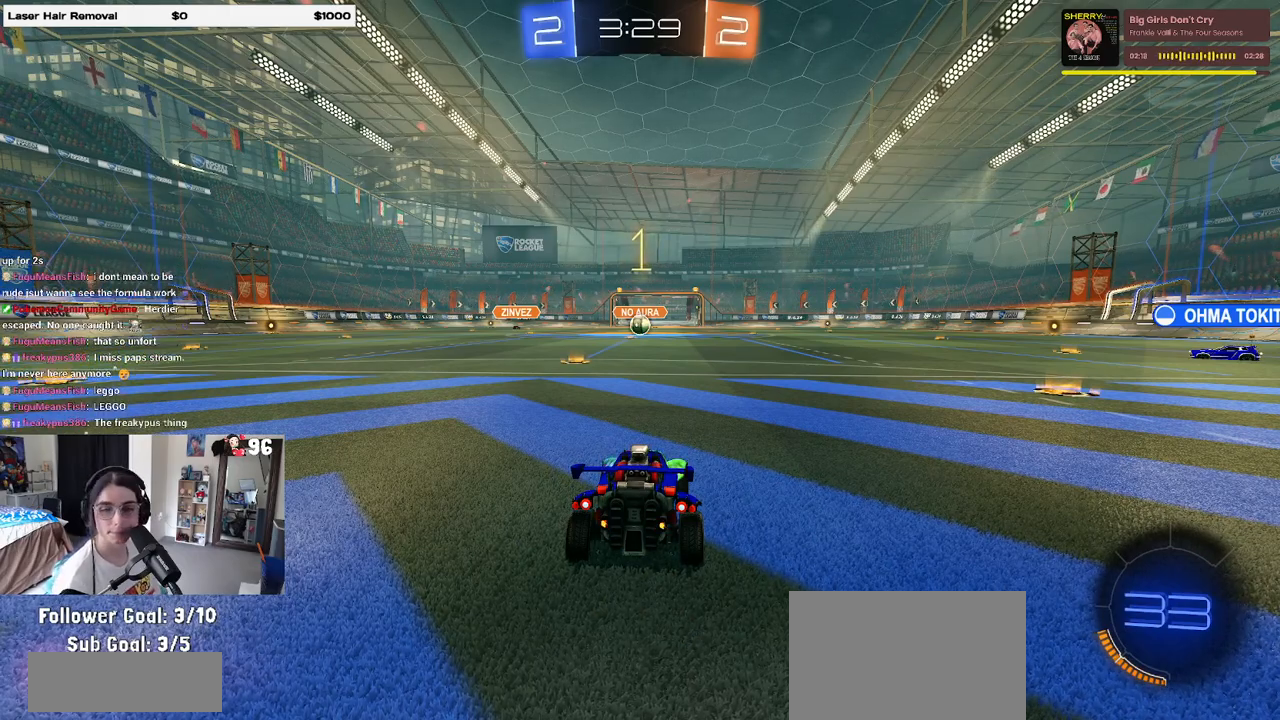
{"buttons": ["CROSS", "R2"], "left_stick": "up-right", "right_stick": "center", "events": [[450, "left_stick", "up-right"], [500, "CROSS", "down"]]}
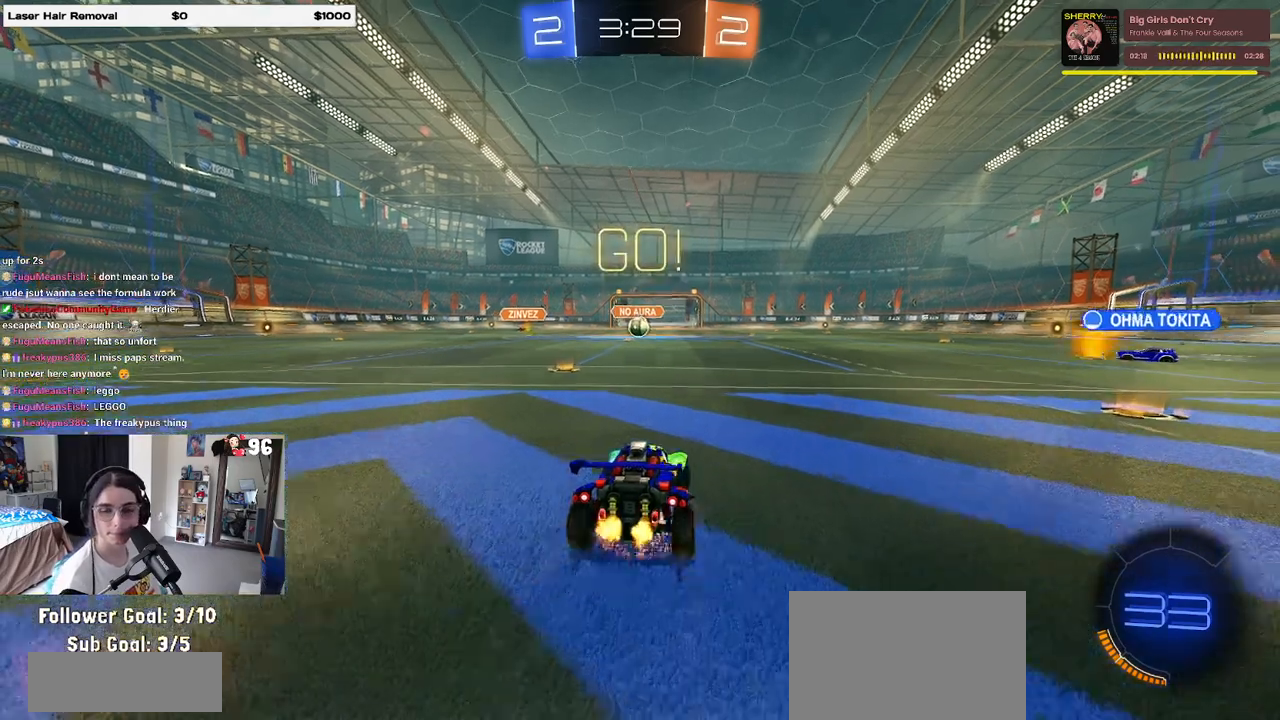
{"buttons": ["SQUARE", "R2"], "left_stick": "down-left", "right_stick": "center", "events": [[17, "left_stick", "up"], [83, "CROSS", "up"], [150, "CROSS", "down"], [183, "SQUARE", "down"], [233, "CROSS", "up"], [233, "left_stick", "down"], [450, "left_stick", "down-left"]]}
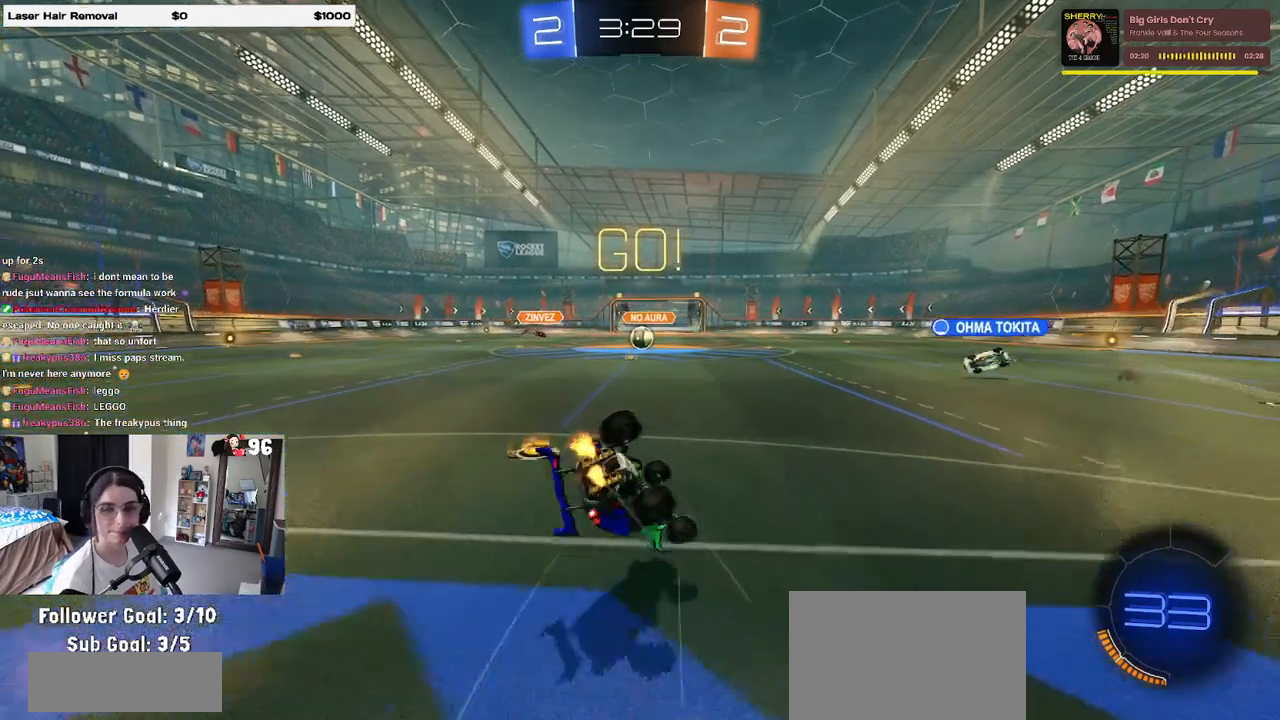
{"buttons": ["SQUARE", "R2"], "left_stick": "down-left", "right_stick": "center", "events": []}
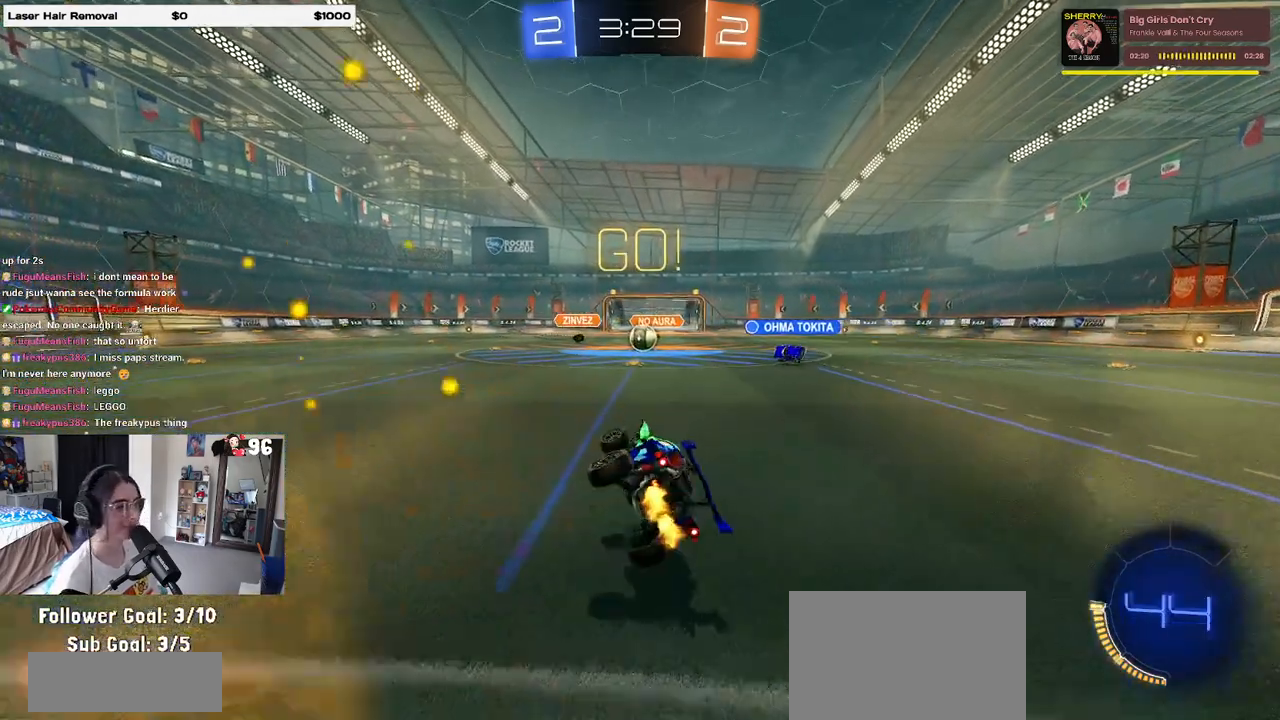
{"buttons": ["R2"], "left_stick": "center", "right_stick": "center", "events": [[133, "SQUARE", "up"], [183, "left_stick", "center"]]}
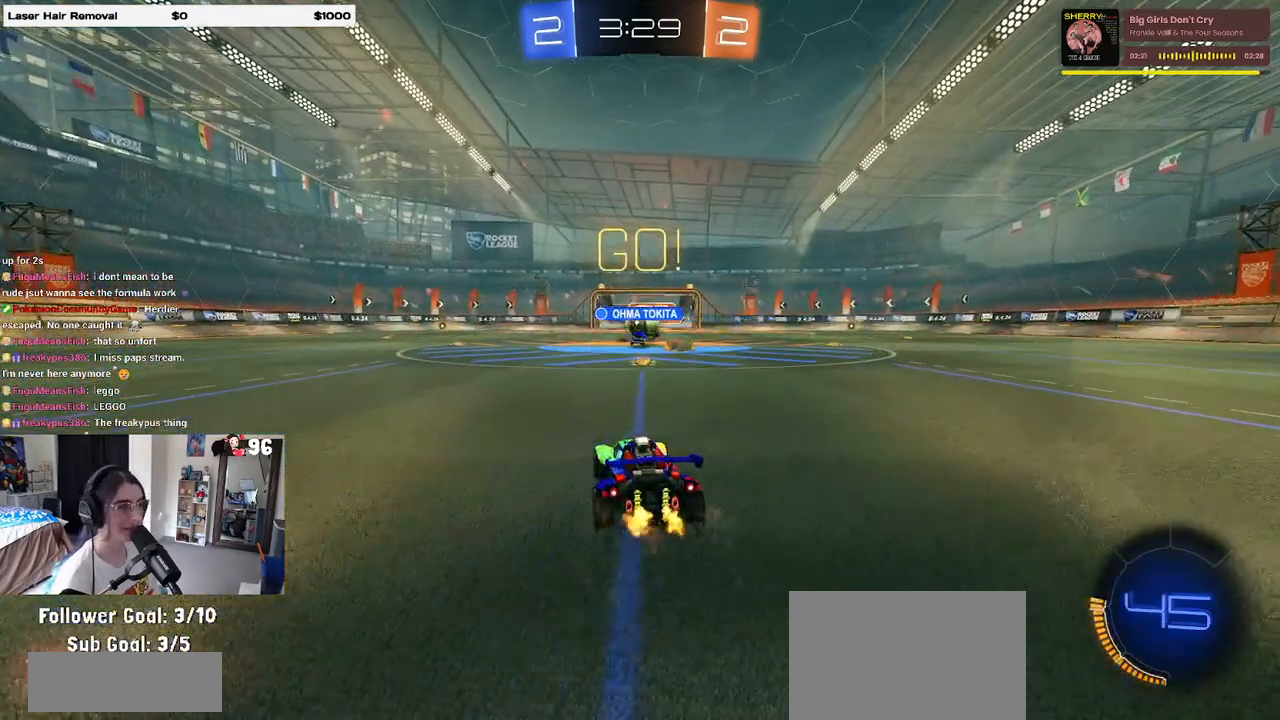
{"buttons": ["R2"], "left_stick": "left", "right_stick": "center", "events": [[167, "left_stick", "right"], [317, "left_stick", "left"], [367, "SQUARE", "down"], [483, "SQUARE", "up"]]}
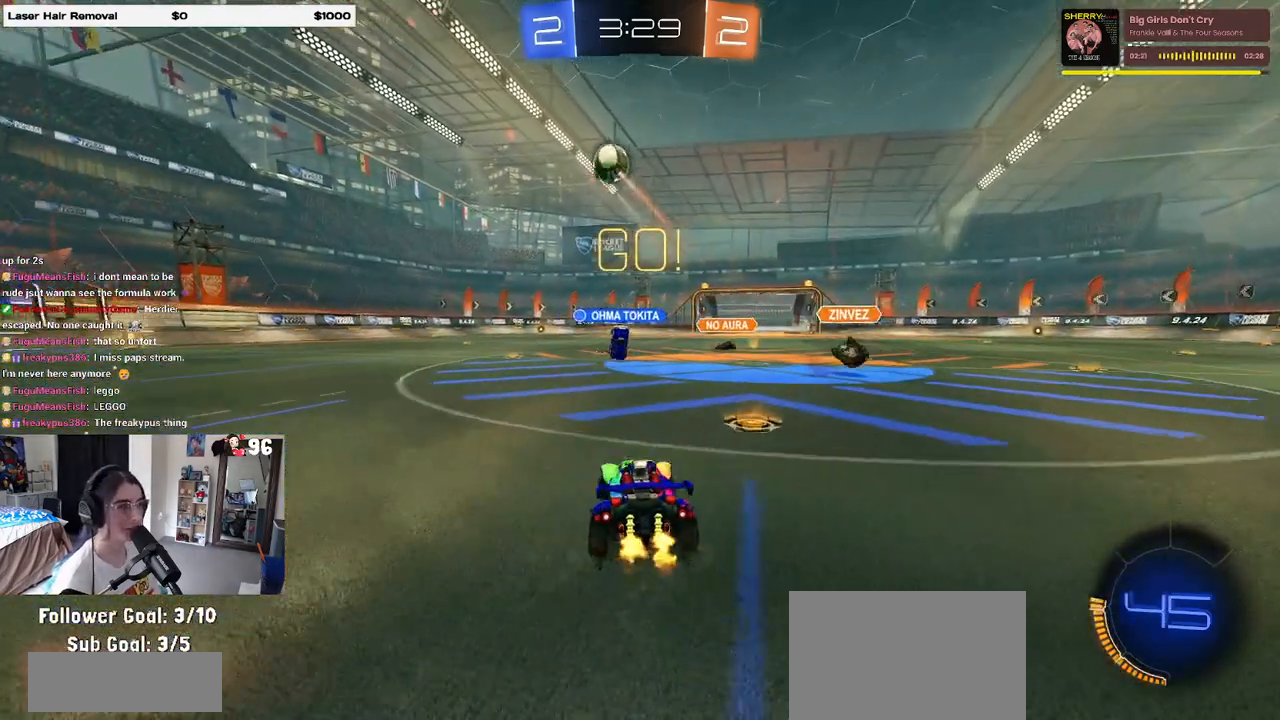
{"buttons": ["CROSS", "SQUARE", "R1", "R2"], "left_stick": "up-left", "right_stick": "center", "events": [[117, "R1", "down"], [267, "left_stick", "right"], [317, "CROSS", "down"], [400, "left_stick", "up-left"], [417, "CROSS", "up"], [467, "CROSS", "down"], [500, "SQUARE", "down"]]}
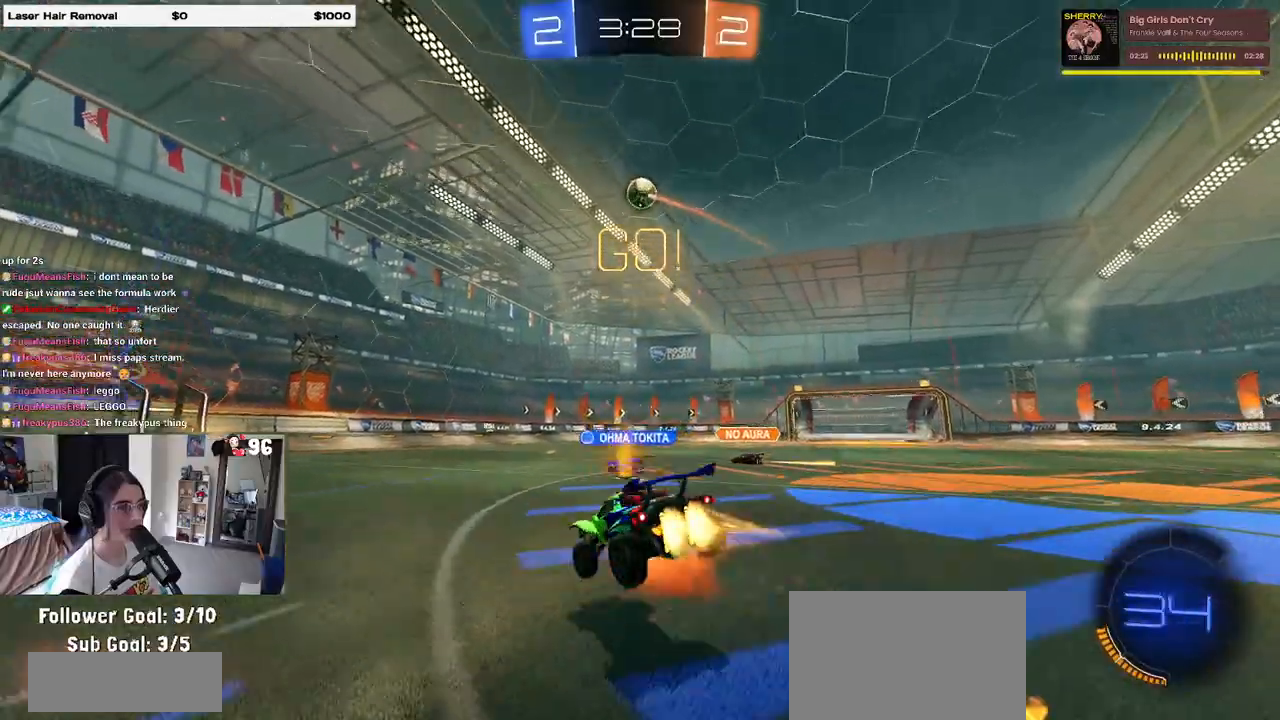
{"buttons": ["SQUARE", "R2"], "left_stick": "down-left", "right_stick": "center", "events": [[33, "left_stick", "down-left"], [50, "CROSS", "up"], [300, "R1", "up"]]}
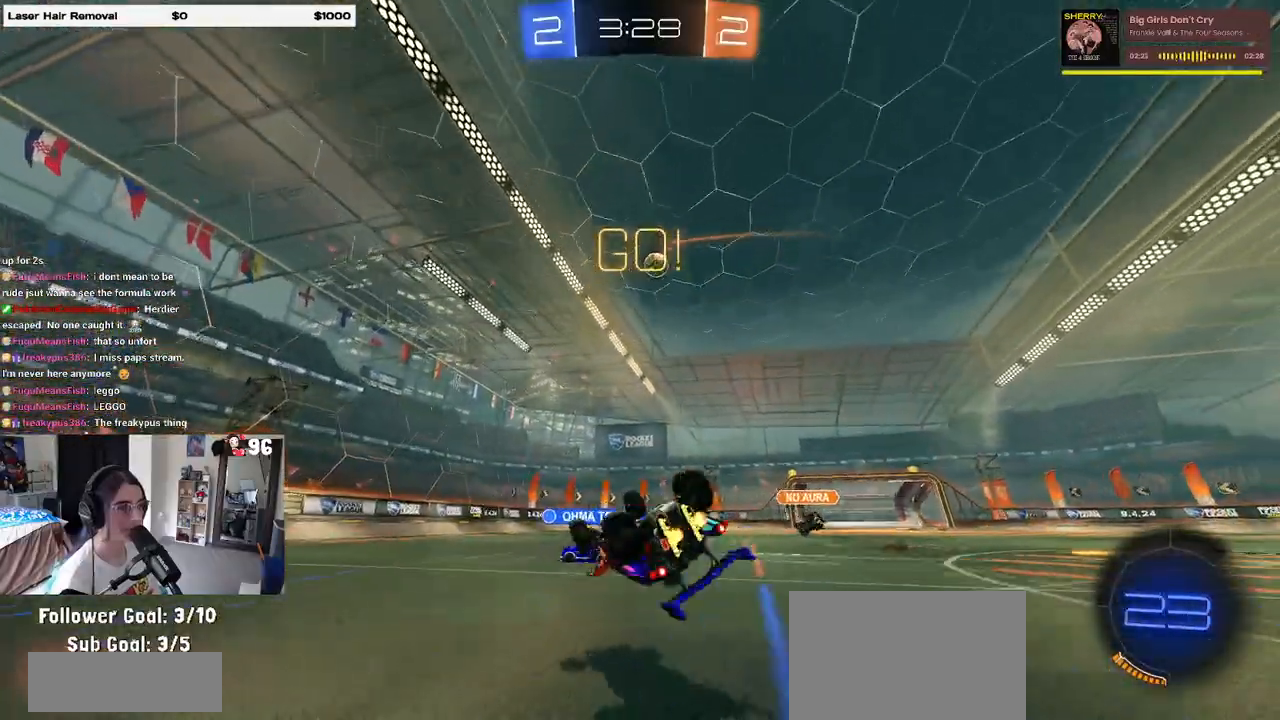
{"buttons": ["R2"], "left_stick": "right", "right_stick": "center", "events": [[267, "SQUARE", "up"], [300, "left_stick", "down-right"], [367, "left_stick", "right"]]}
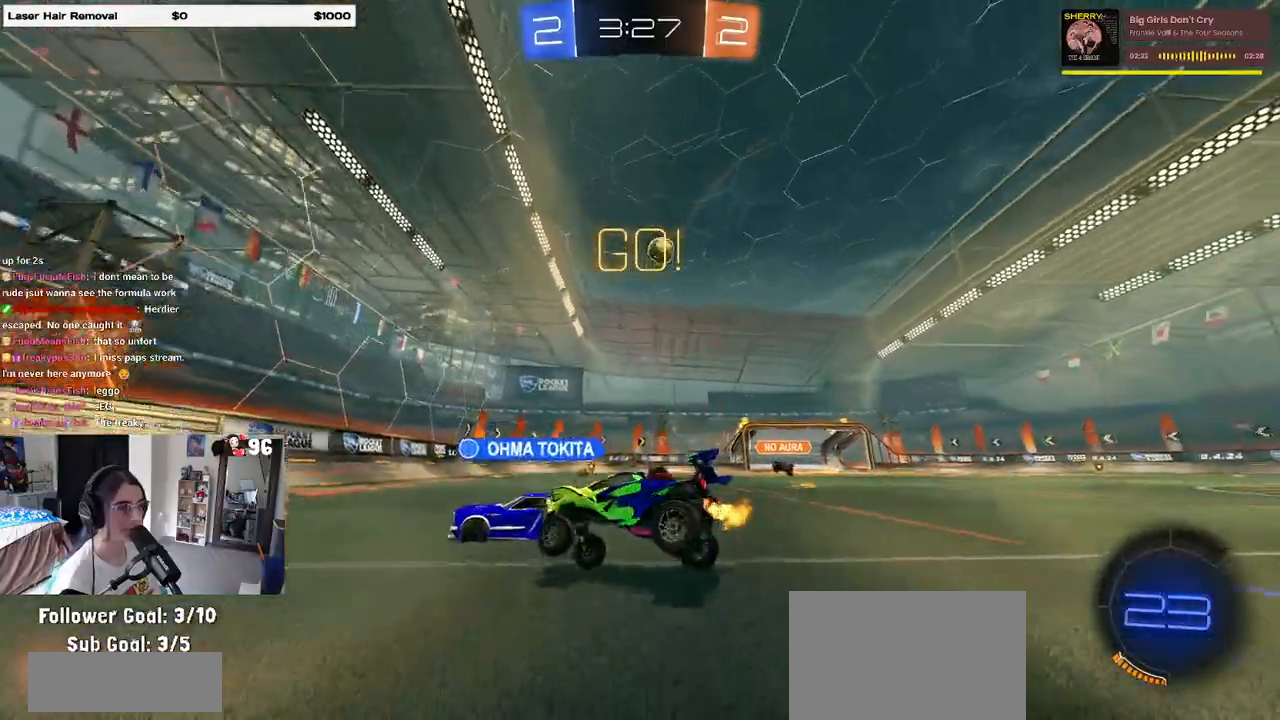
{"buttons": ["R2"], "left_stick": "center", "right_stick": "center", "events": [[333, "left_stick", "center"]]}
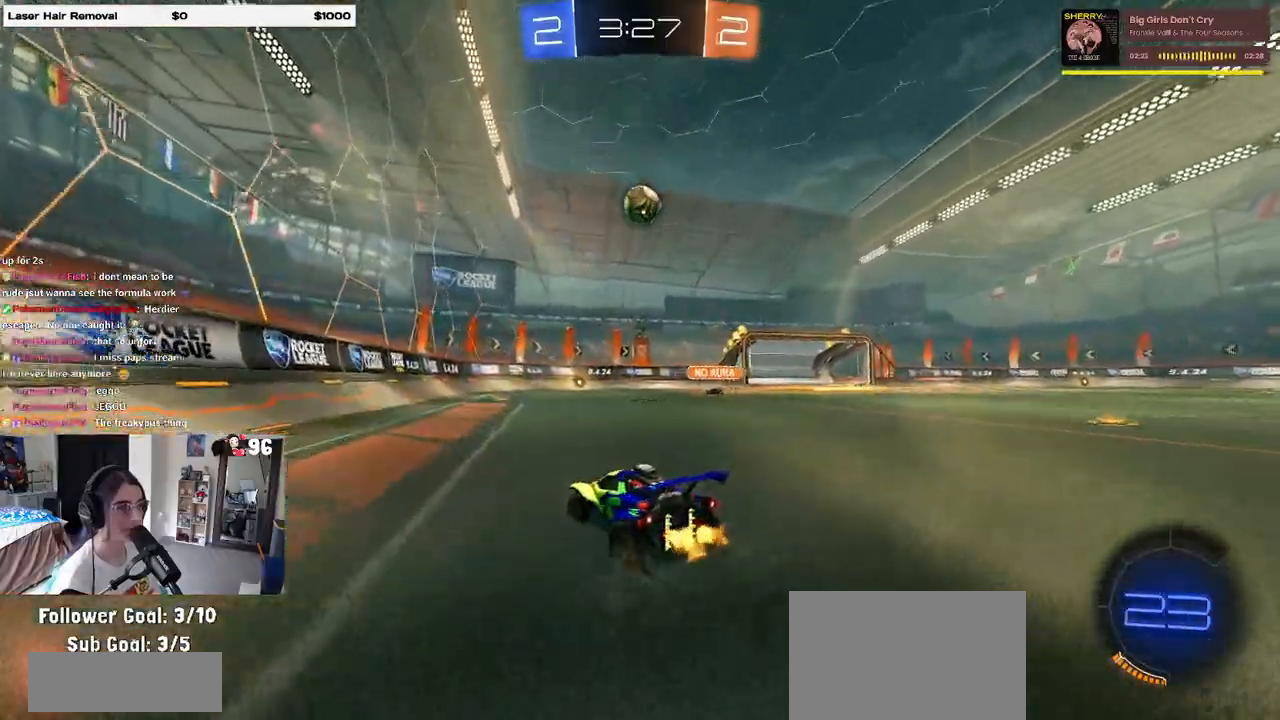
{"buttons": ["R2"], "left_stick": "center", "right_stick": "center", "events": [[100, "left_stick", "left"], [333, "left_stick", "center"]]}
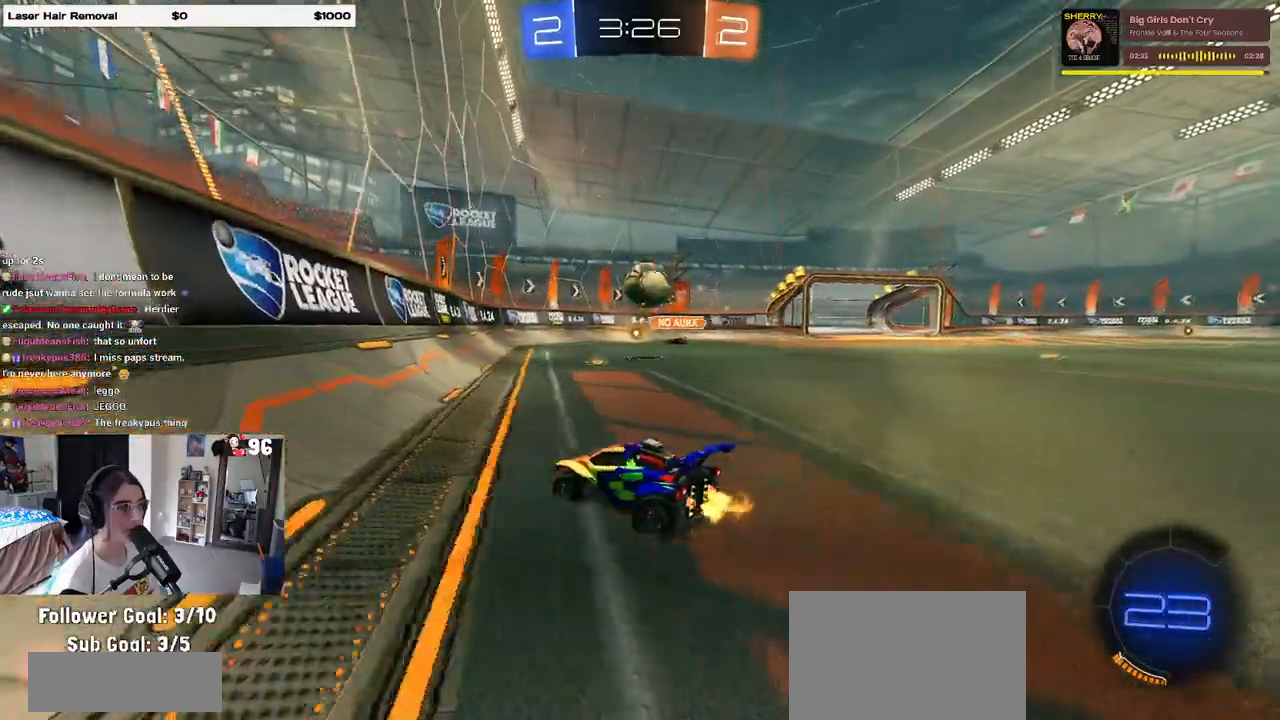
{"buttons": ["R1", "R2"], "left_stick": "center", "right_stick": "center", "events": [[150, "left_stick", "right"], [300, "left_stick", "center"], [350, "R1", "down"]]}
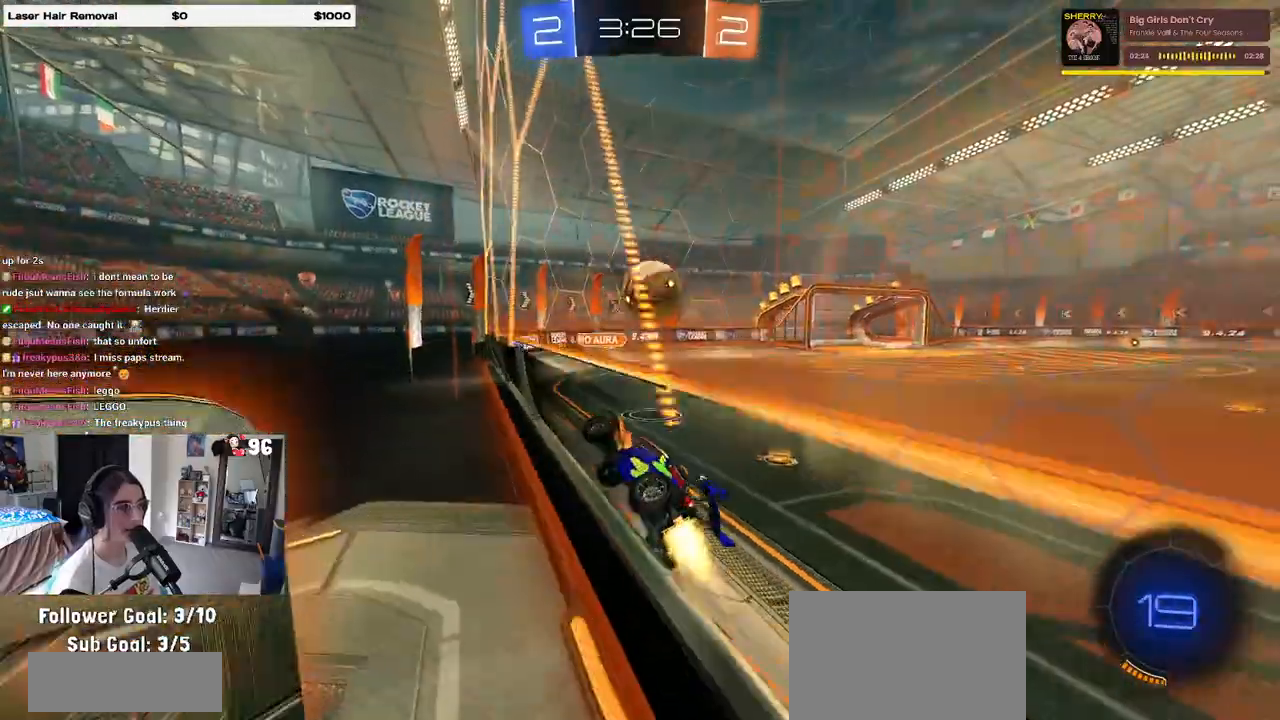
{"buttons": ["R1", "R2"], "left_stick": "right", "right_stick": "center", "events": [[217, "left_stick", "left"], [300, "left_stick", "center"], [350, "left_stick", "right"], [400, "CROSS", "down"], [417, "left_stick", "center"], [483, "CROSS", "up"], [483, "left_stick", "right"]]}
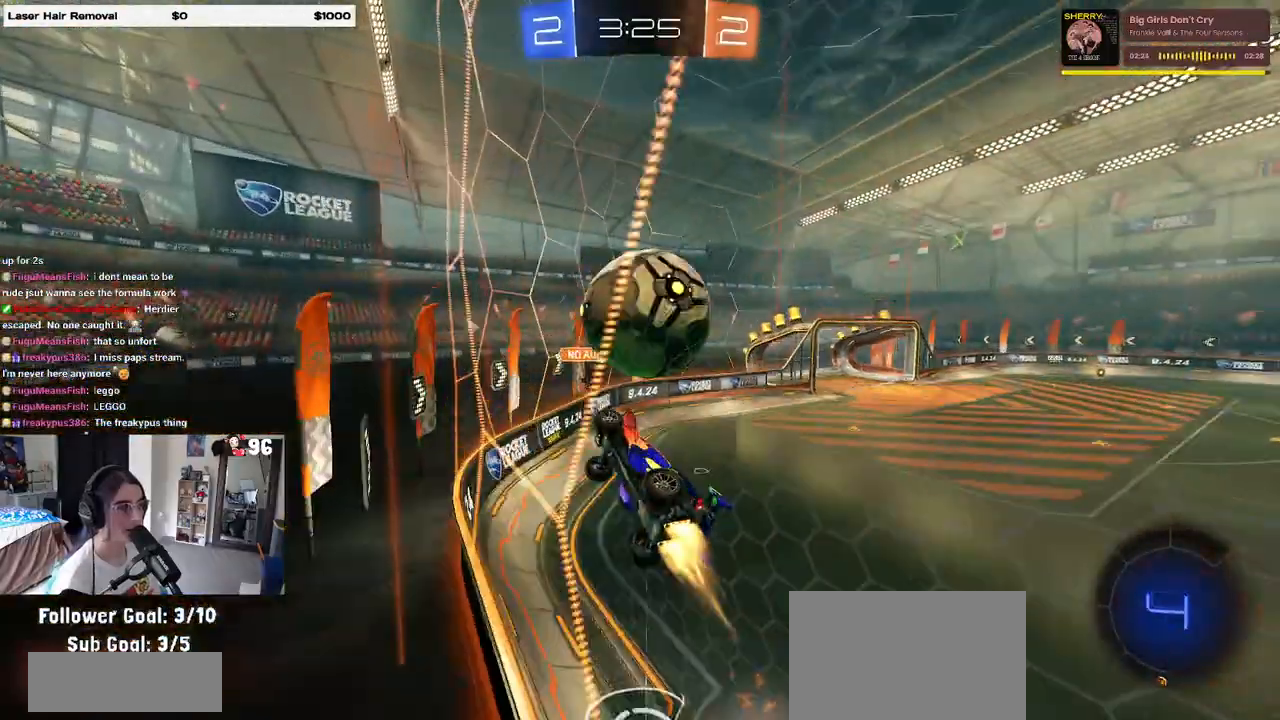
{"buttons": ["R2"], "left_stick": "center", "right_stick": "center", "events": [[50, "CROSS", "down"], [117, "R1", "up"], [167, "CROSS", "up"], [217, "left_stick", "center"]]}
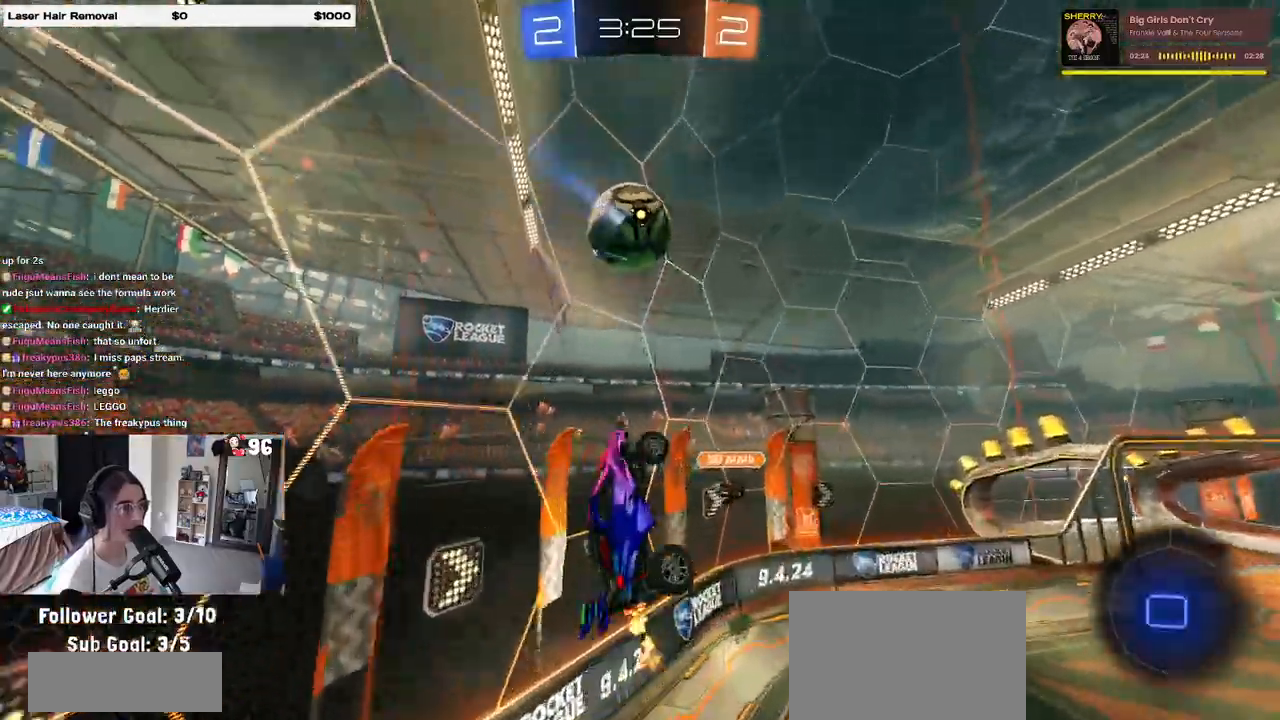
{"buttons": ["R2"], "left_stick": "down-right", "right_stick": "center", "events": [[17, "left_stick", "right"], [117, "left_stick", "down-right"]]}
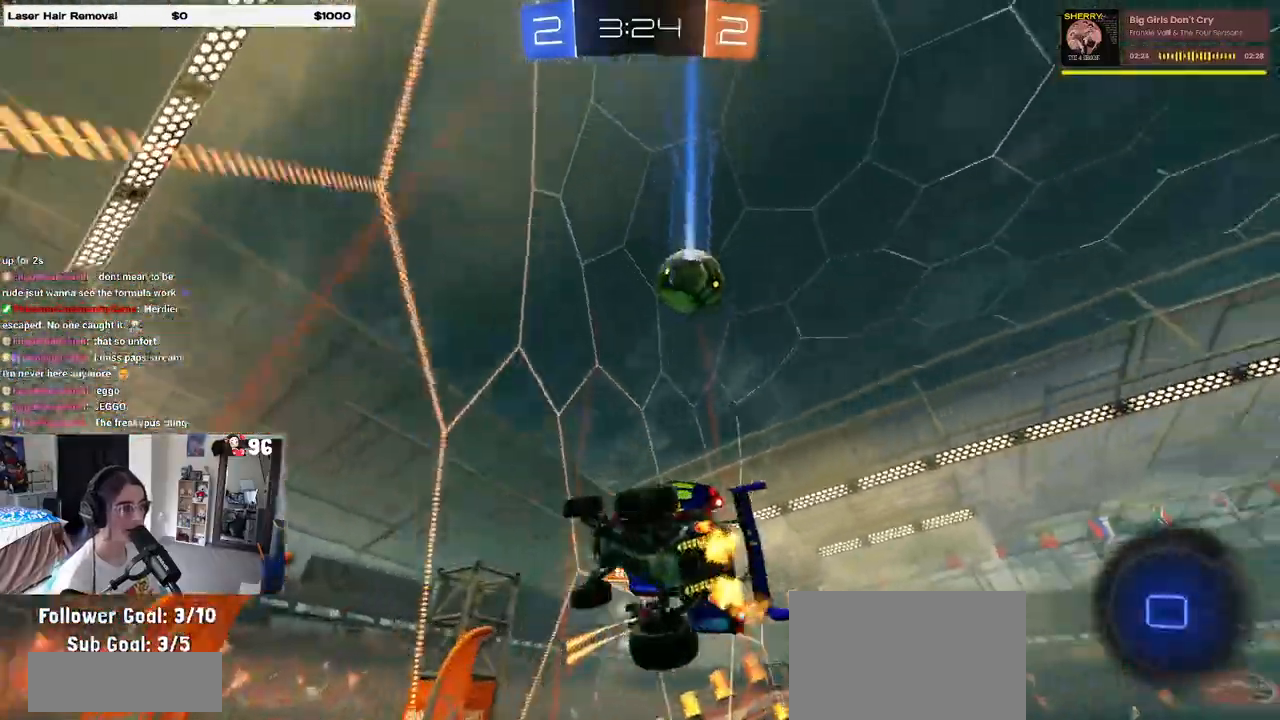
{"buttons": ["R2"], "left_stick": "center", "right_stick": "center", "events": [[350, "left_stick", "center"]]}
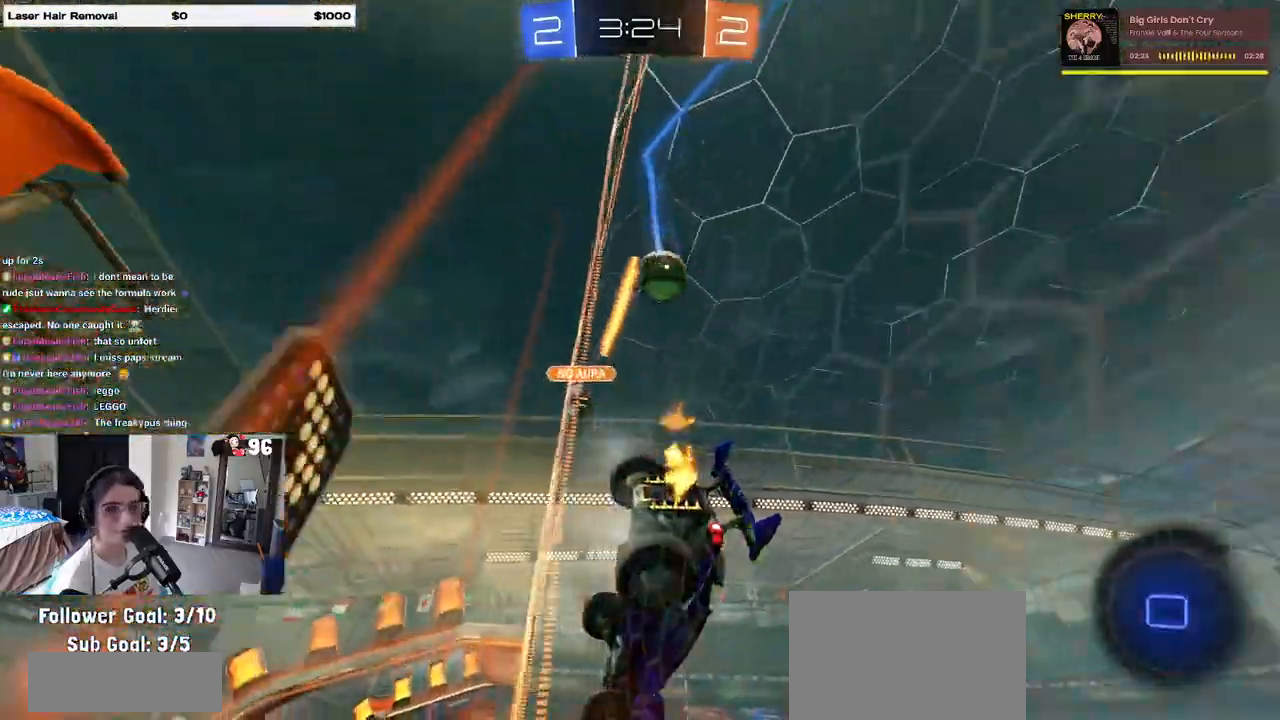
{"buttons": ["TRIANGLE", "R2"], "left_stick": "right", "right_stick": "center", "events": [[367, "left_stick", "right"], [383, "TRIANGLE", "down"]]}
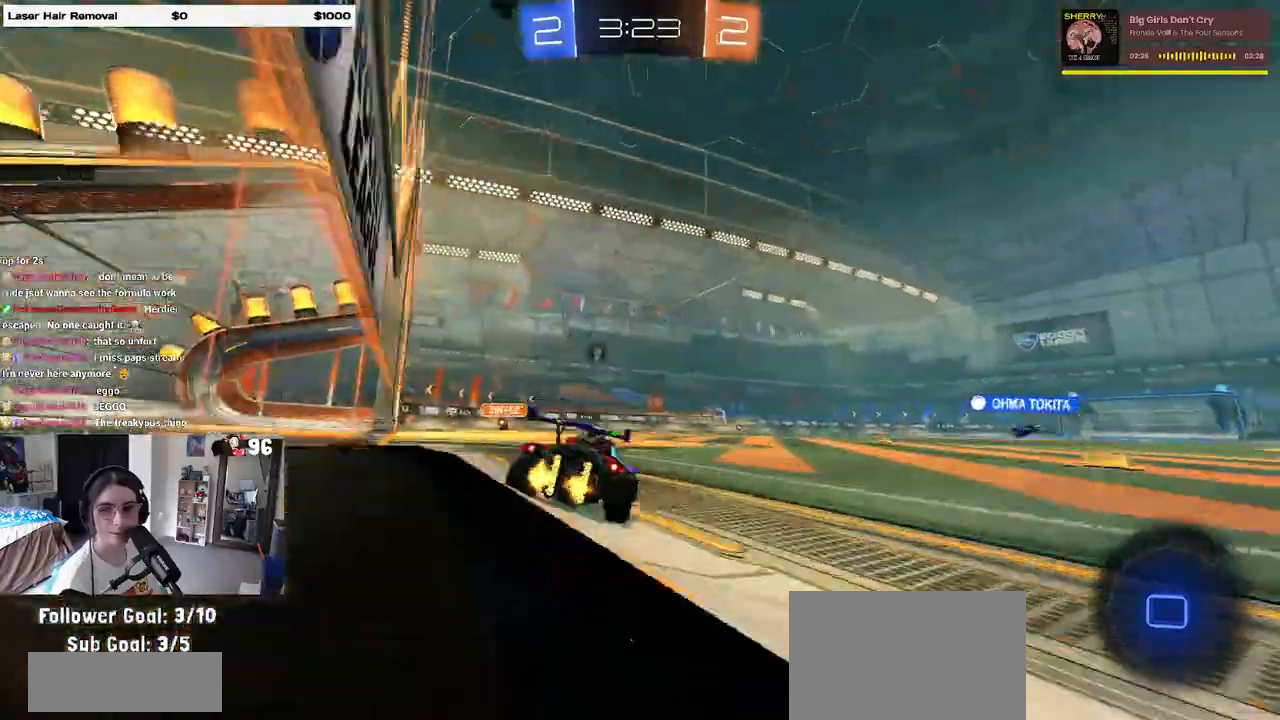
{"buttons": ["CROSS", "SQUARE", "R2"], "left_stick": "up-right", "right_stick": "center", "events": [[33, "TRIANGLE", "up"], [283, "left_stick", "left"], [317, "CROSS", "down"], [367, "left_stick", "up-right"], [400, "CROSS", "up"], [433, "CROSS", "down"], [500, "SQUARE", "down"]]}
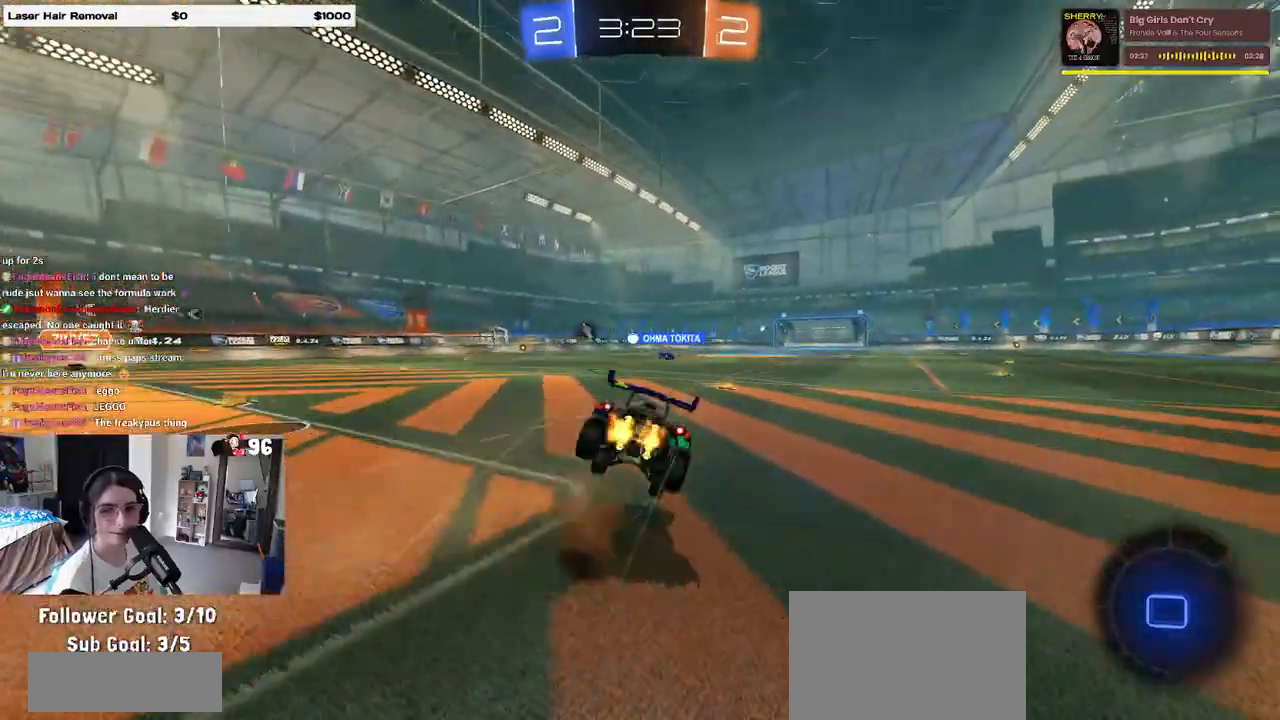
{"buttons": ["SQUARE", "R2"], "left_stick": "down-right", "right_stick": "center", "events": [[17, "CROSS", "up"], [17, "left_stick", "down"], [200, "left_stick", "down-right"]]}
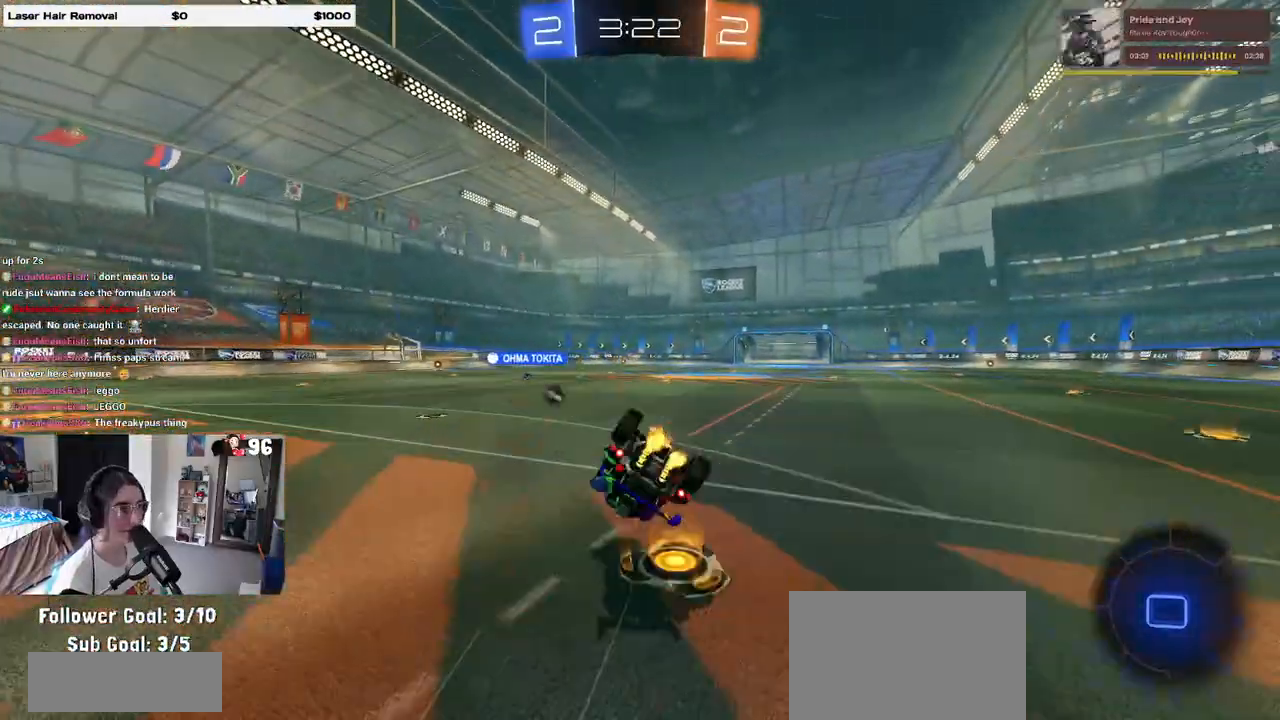
{"buttons": ["R2"], "left_stick": "down", "right_stick": "center", "events": [[367, "SQUARE", "up"], [483, "left_stick", "down"]]}
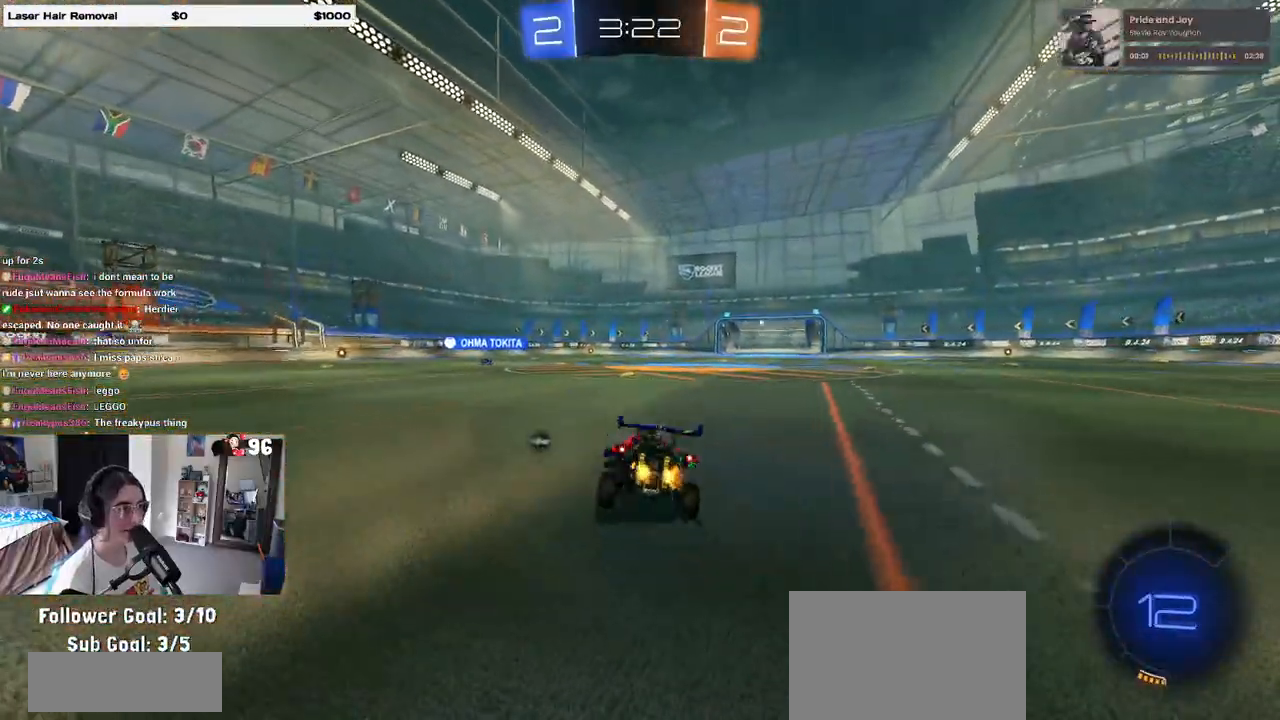
{"buttons": ["R2"], "left_stick": "up", "right_stick": "center", "events": [[50, "CROSS", "down"], [83, "CROSS", "up"], [317, "left_stick", "center"], [383, "left_stick", "up"], [450, "CROSS", "down"], [500, "CROSS", "up"]]}